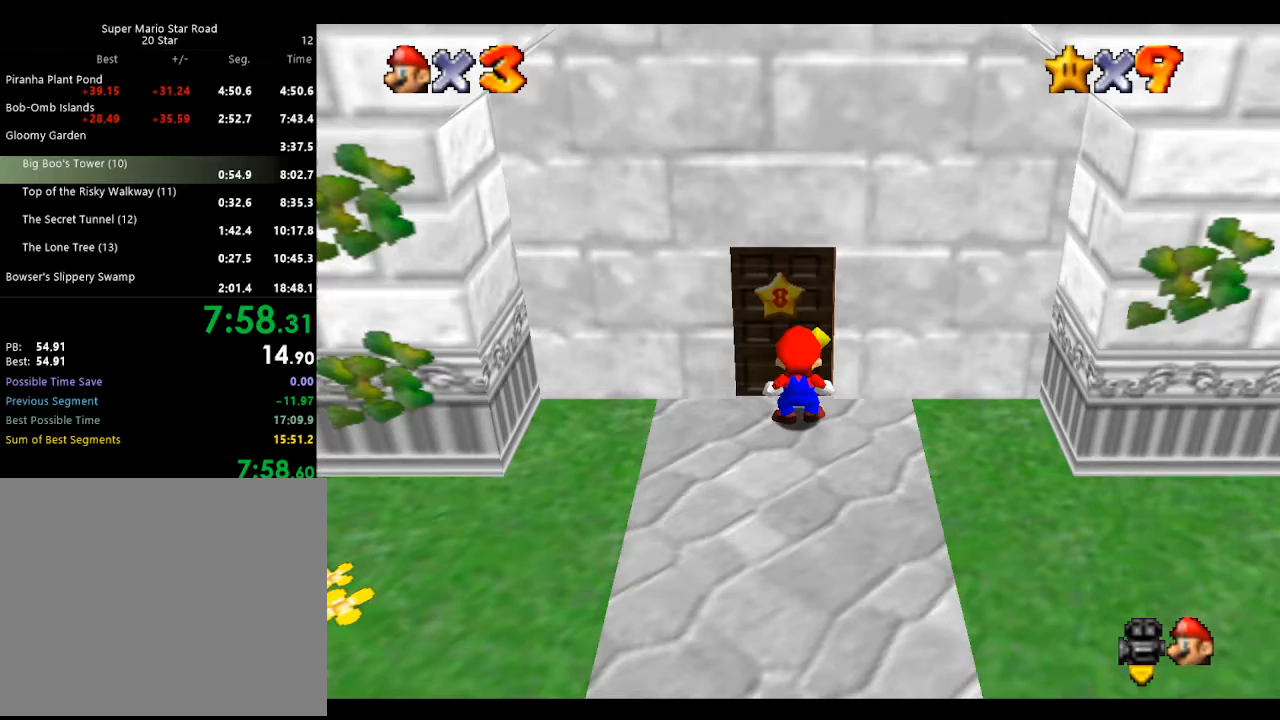
Gameplay with a controller (Nintendo layout); each line is a JSON object with the inputs held at the frame after it. "events" lists button and stick changes between this image and that frame as [ms after this image, input, new state], when the widget could be followed in between. Not read: L3 R3 START.
{"buttons": [], "left_stick": "center", "events": []}
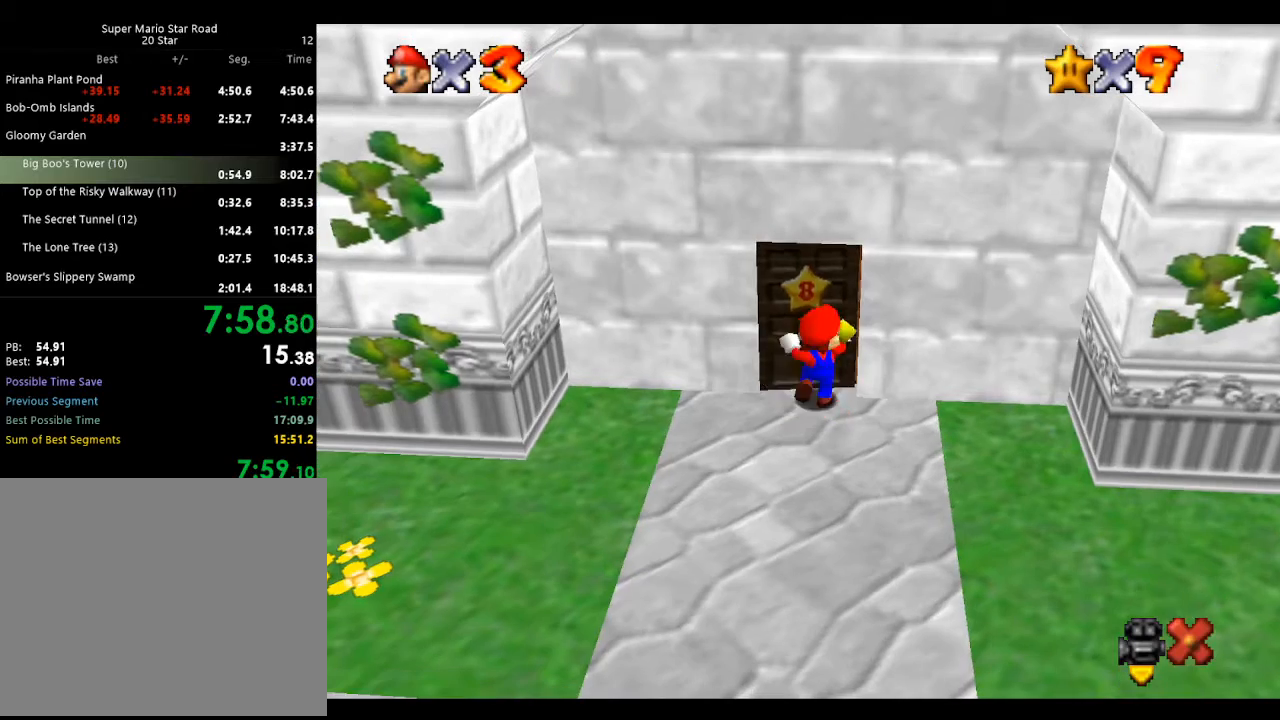
{"buttons": [], "left_stick": "up", "events": [[300, "left_stick", "up"]]}
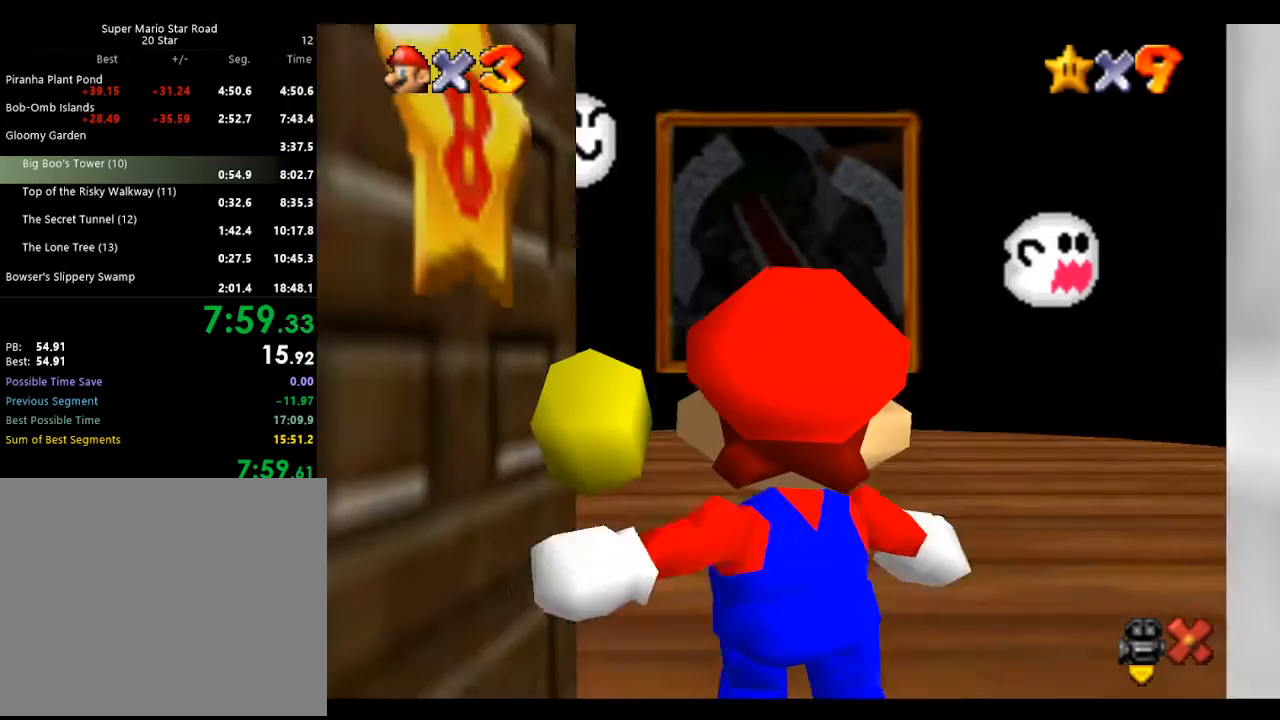
{"buttons": ["A"], "left_stick": "up", "events": [[367, "A", "down"]]}
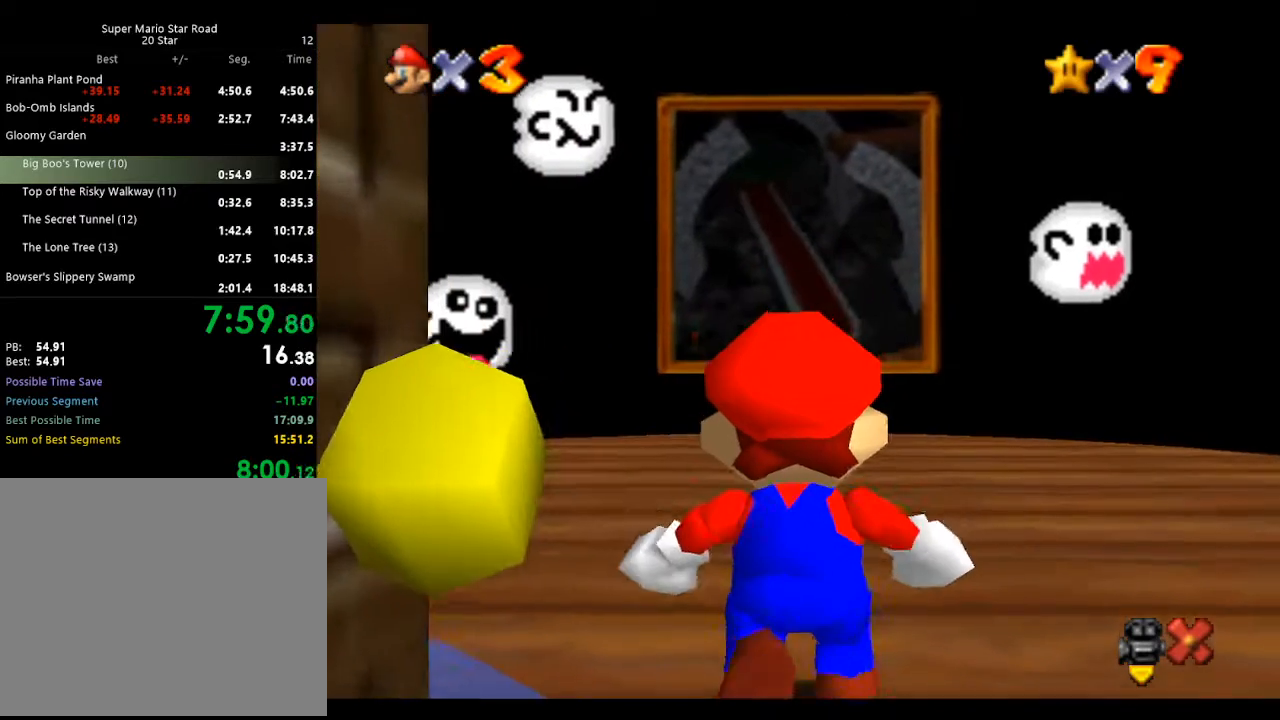
{"buttons": [], "left_stick": "up", "events": [[333, "A", "up"]]}
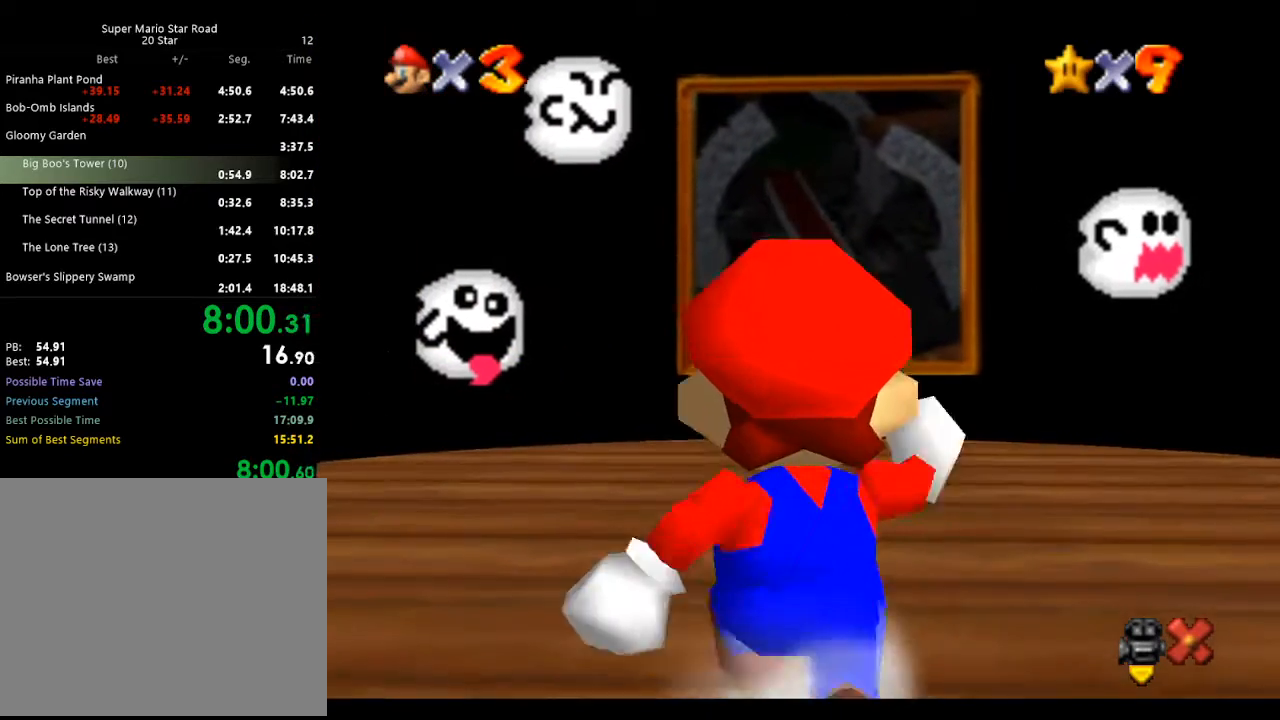
{"buttons": ["Z"], "left_stick": "up", "events": [[200, "Z", "down"], [233, "A", "down"], [333, "A", "up"]]}
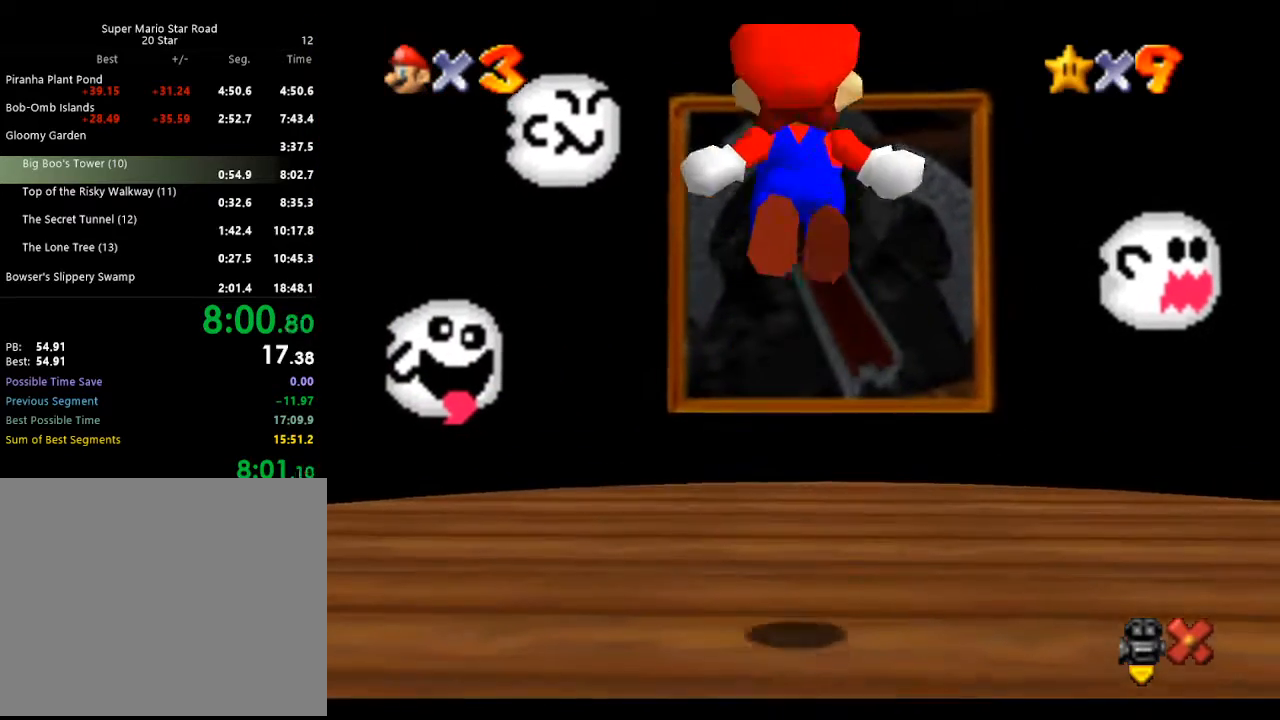
{"buttons": ["Z"], "left_stick": "up", "events": []}
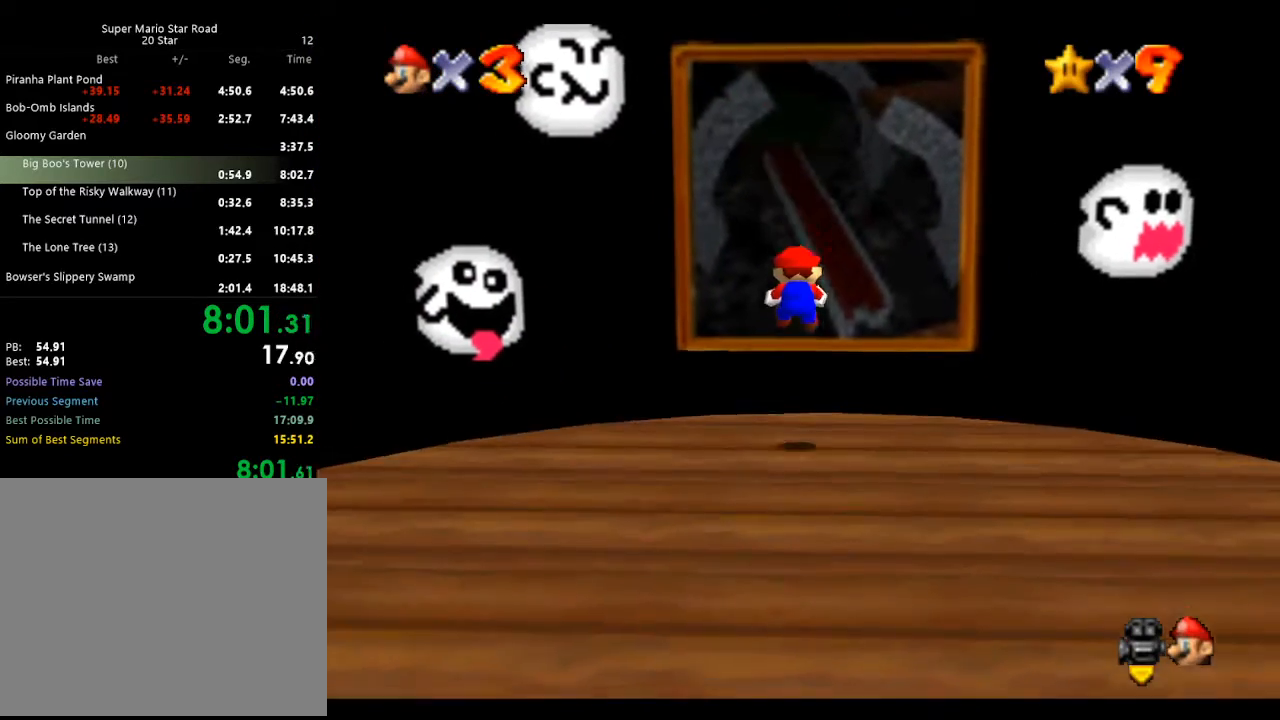
{"buttons": ["Z"], "left_stick": "up", "events": [[267, "A", "down"], [400, "A", "up"]]}
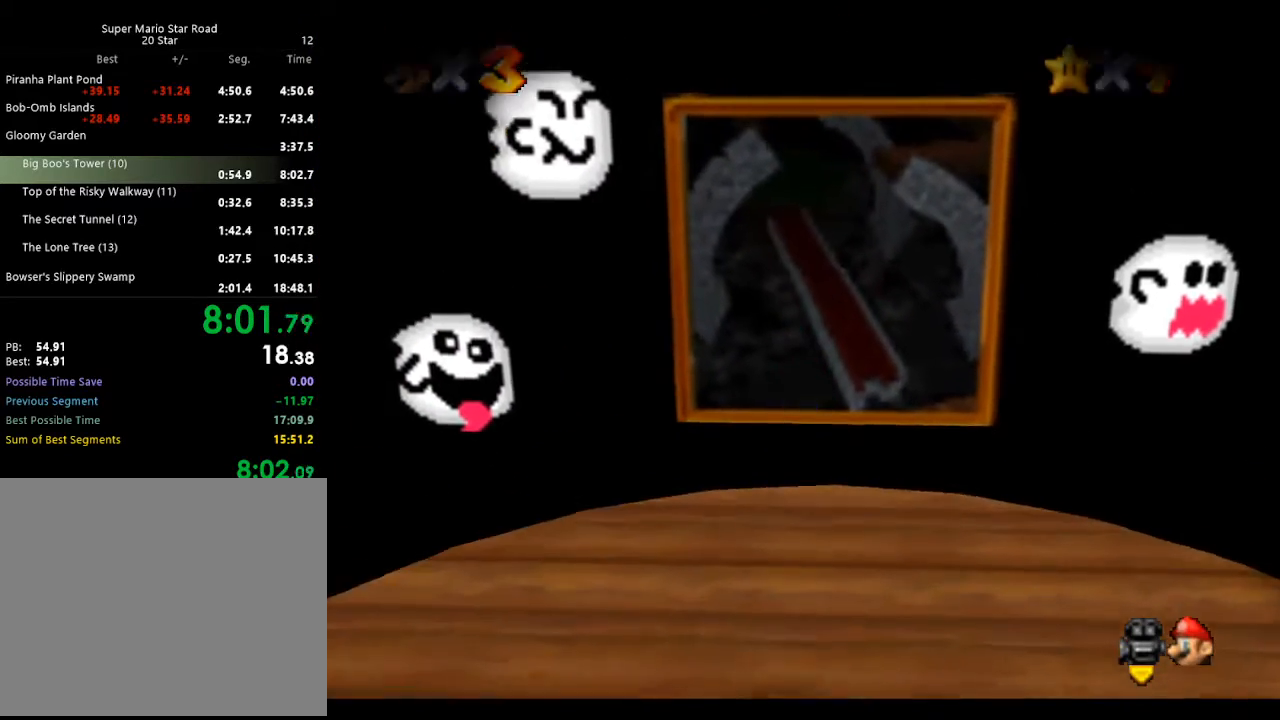
{"buttons": [], "left_stick": "center", "events": [[67, "Z", "up"], [233, "left_stick", "center"]]}
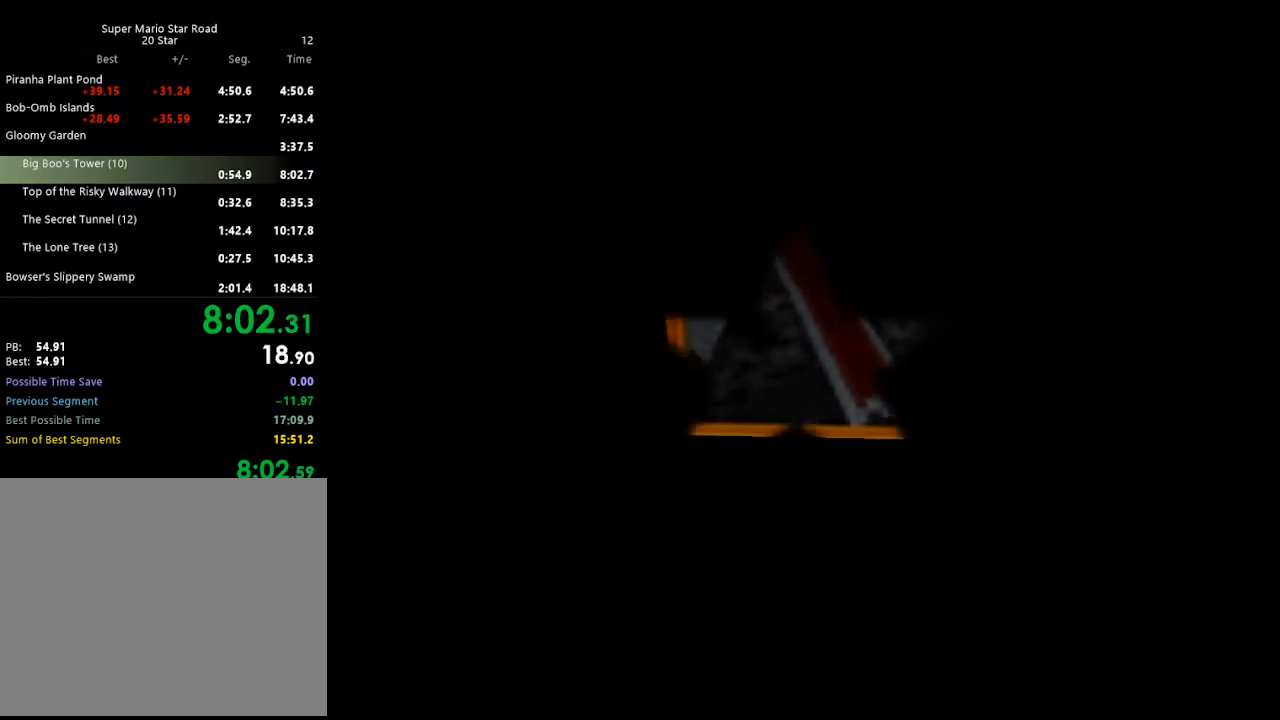
{"buttons": [], "left_stick": "center", "events": [[300, "A", "down"], [300, "B", "down"], [400, "B", "up"], [433, "A", "up"]]}
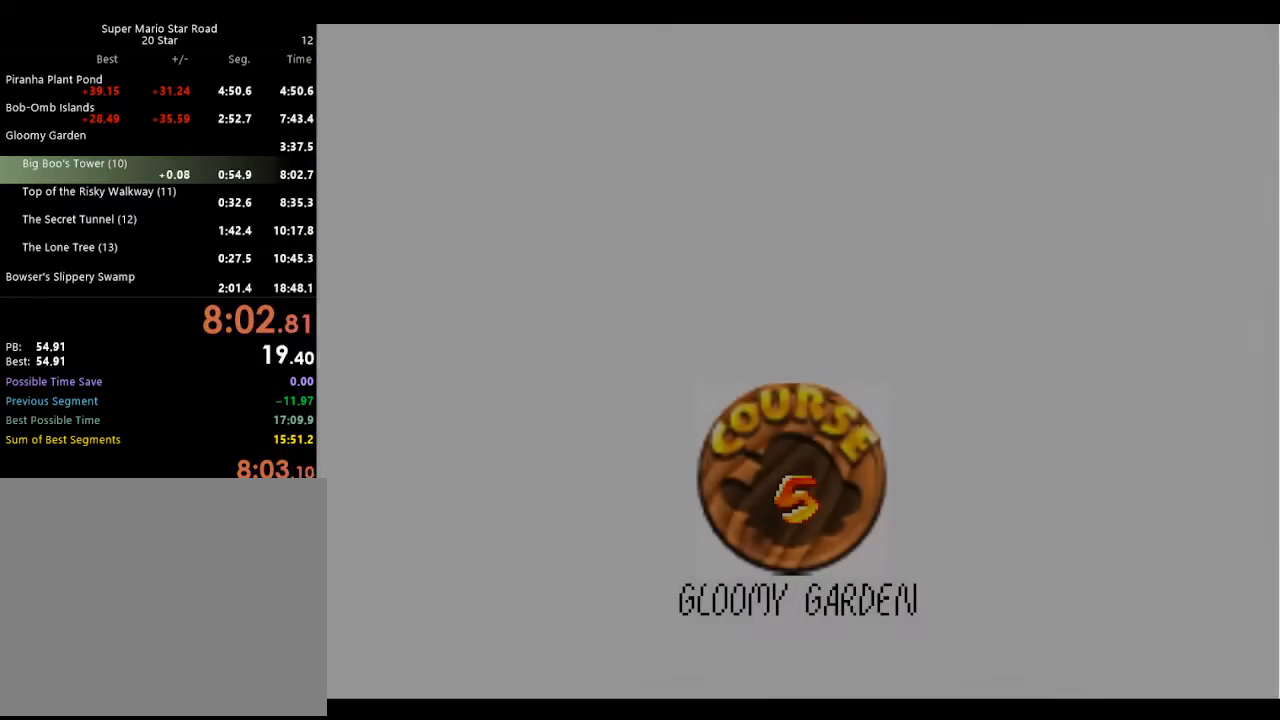
{"buttons": [], "left_stick": "center", "events": [[33, "A", "down"], [67, "B", "down"], [133, "B", "up"], [167, "A", "up"], [233, "A", "down"], [433, "B", "down"], [467, "B", "up"], [500, "A", "up"]]}
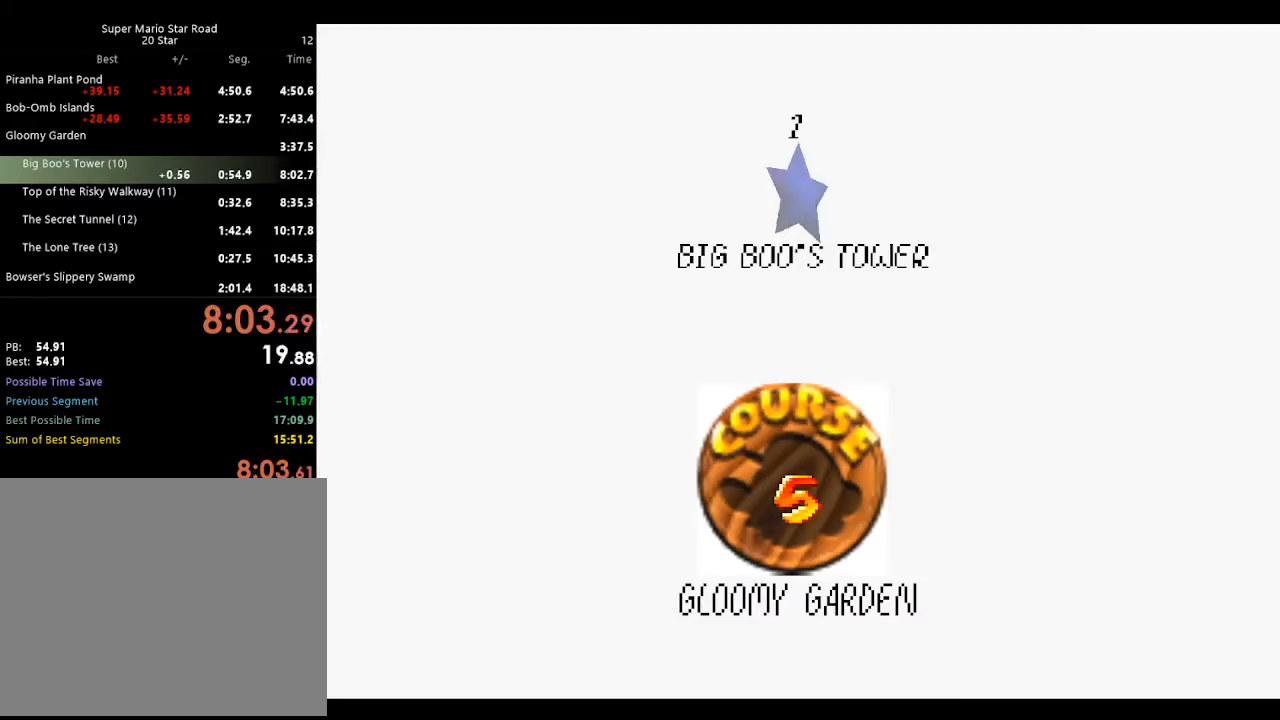
{"buttons": ["A", "B"], "left_stick": "center", "events": [[100, "A", "down"], [100, "B", "down"], [133, "B", "up"], [167, "A", "up"], [267, "A", "down"], [333, "A", "up"], [400, "A", "down"], [433, "B", "down"]]}
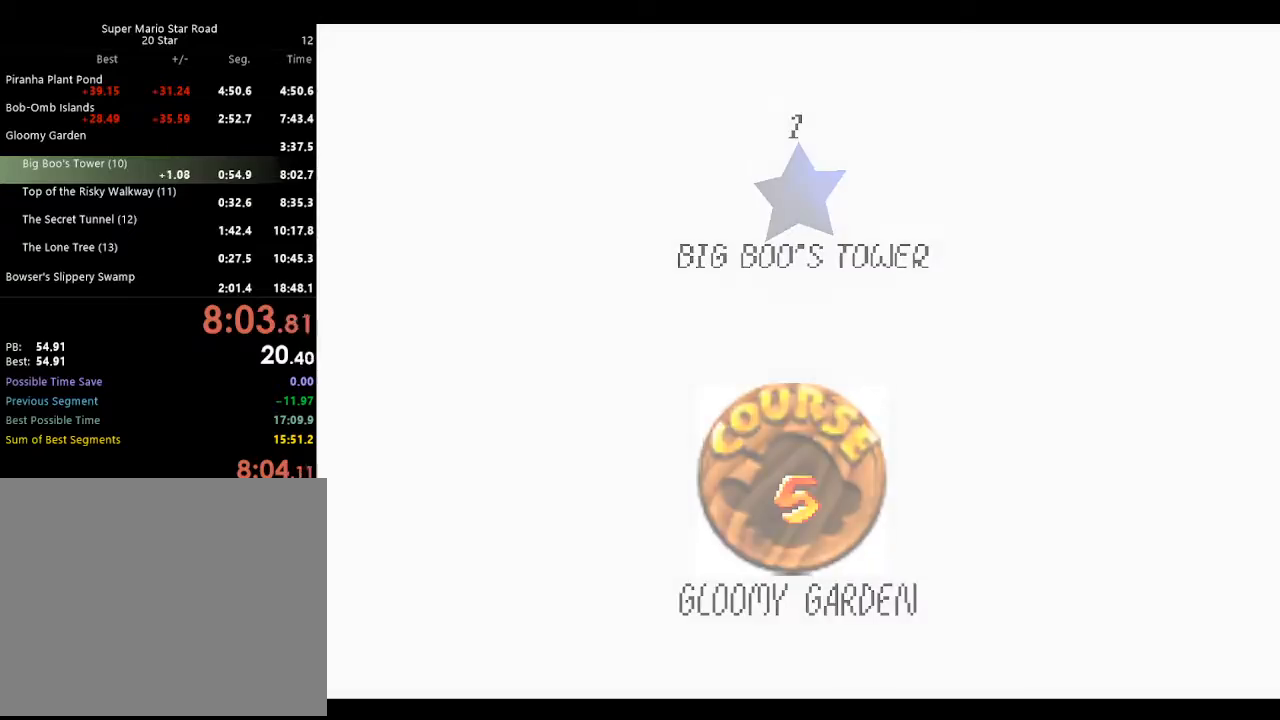
{"buttons": [], "left_stick": "center", "events": [[67, "A", "up"], [67, "B", "up"]]}
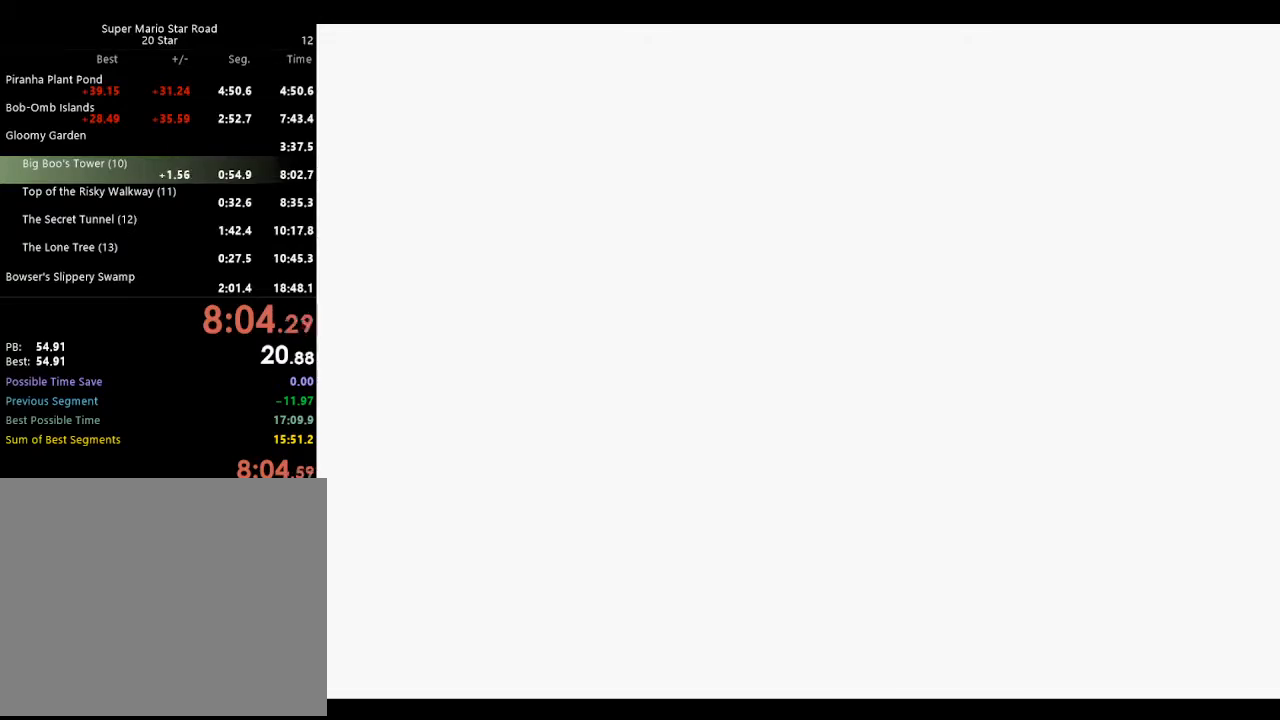
{"buttons": ["C_LEFT"], "left_stick": "center", "events": [[167, "C_LEFT", "down"]]}
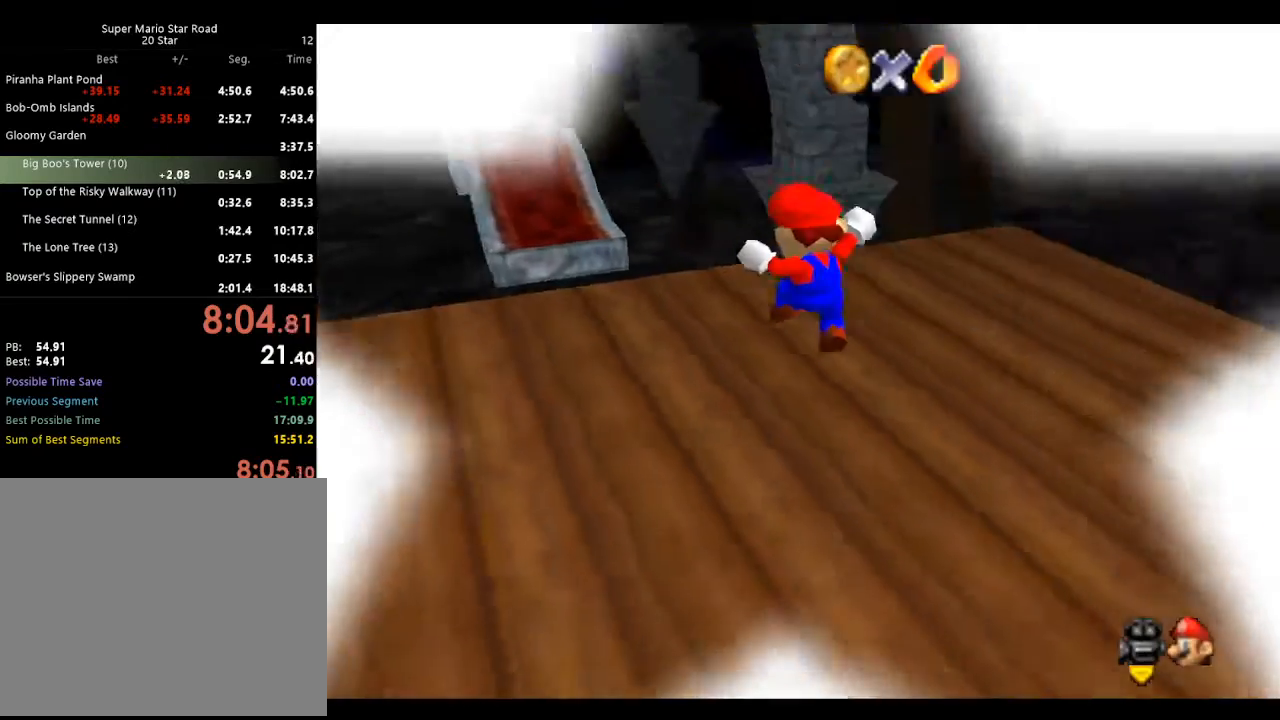
{"buttons": ["C_LEFT"], "left_stick": "center", "events": [[33, "C_LEFT", "up"], [333, "C_LEFT", "down"]]}
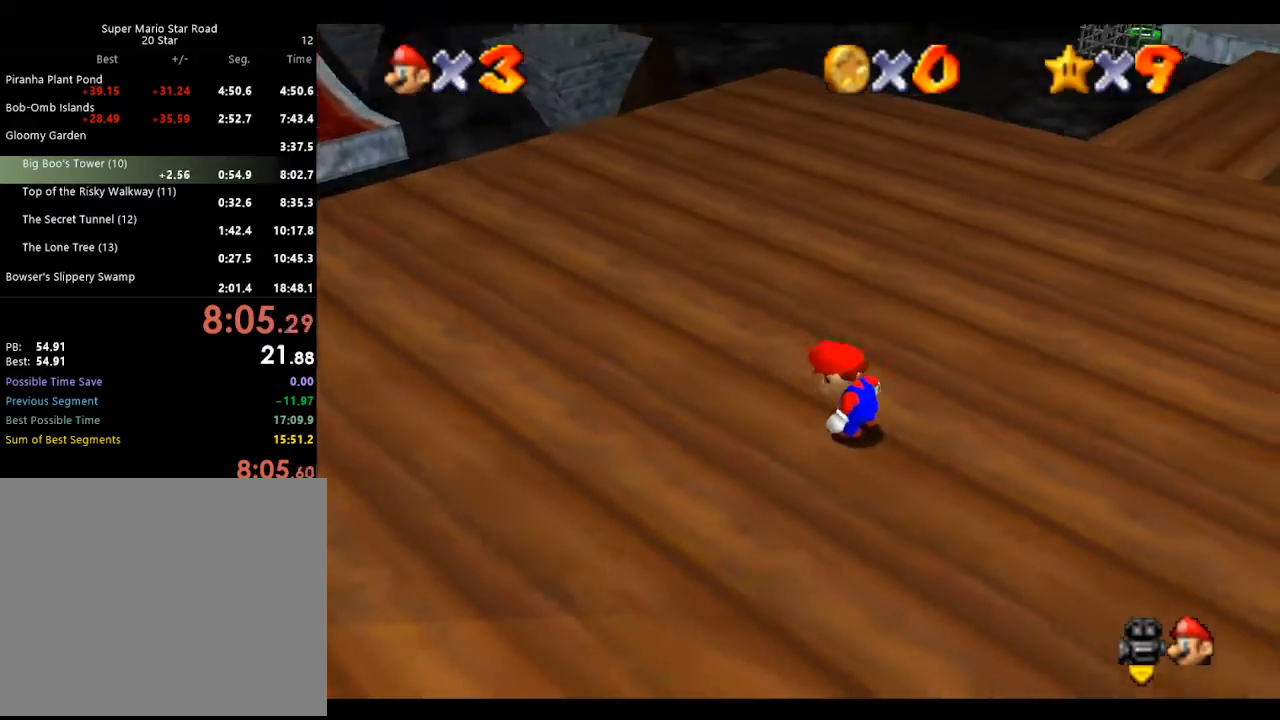
{"buttons": [], "left_stick": "up", "events": [[100, "left_stick", "up"], [133, "C_LEFT", "up"]]}
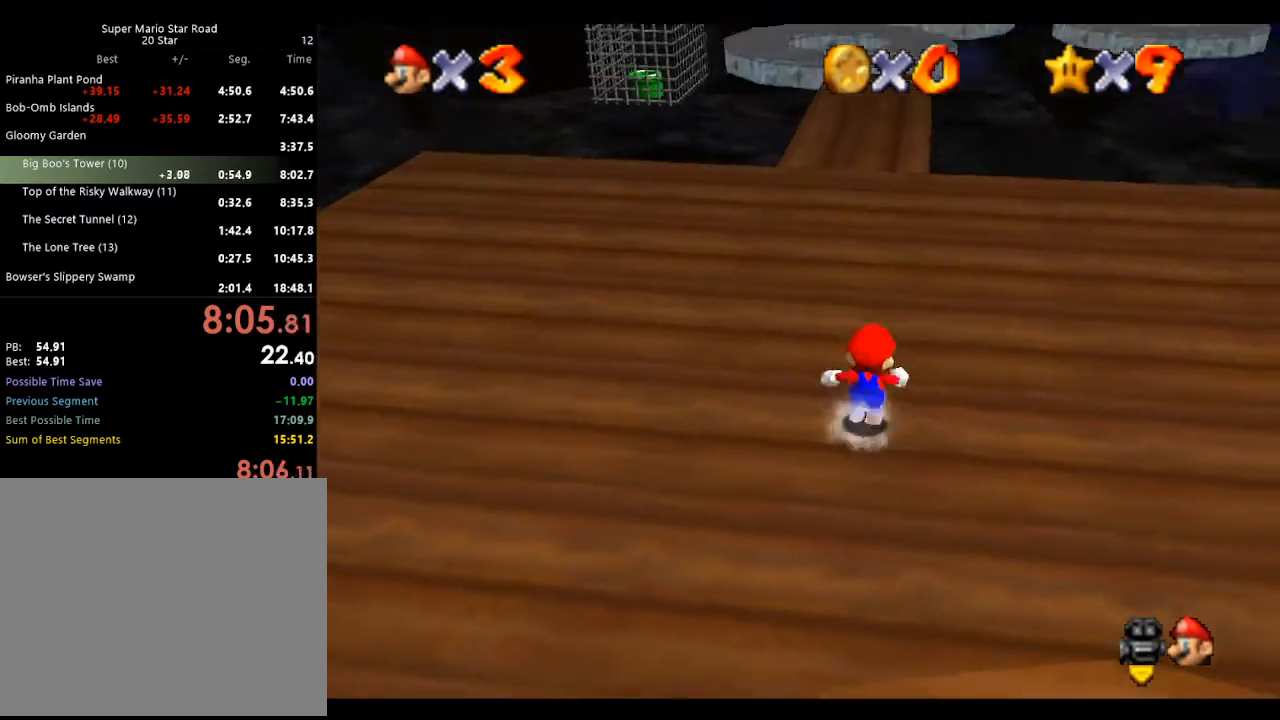
{"buttons": ["Z"], "left_stick": "up", "events": [[133, "A", "down"], [133, "Z", "down"], [467, "A", "up"]]}
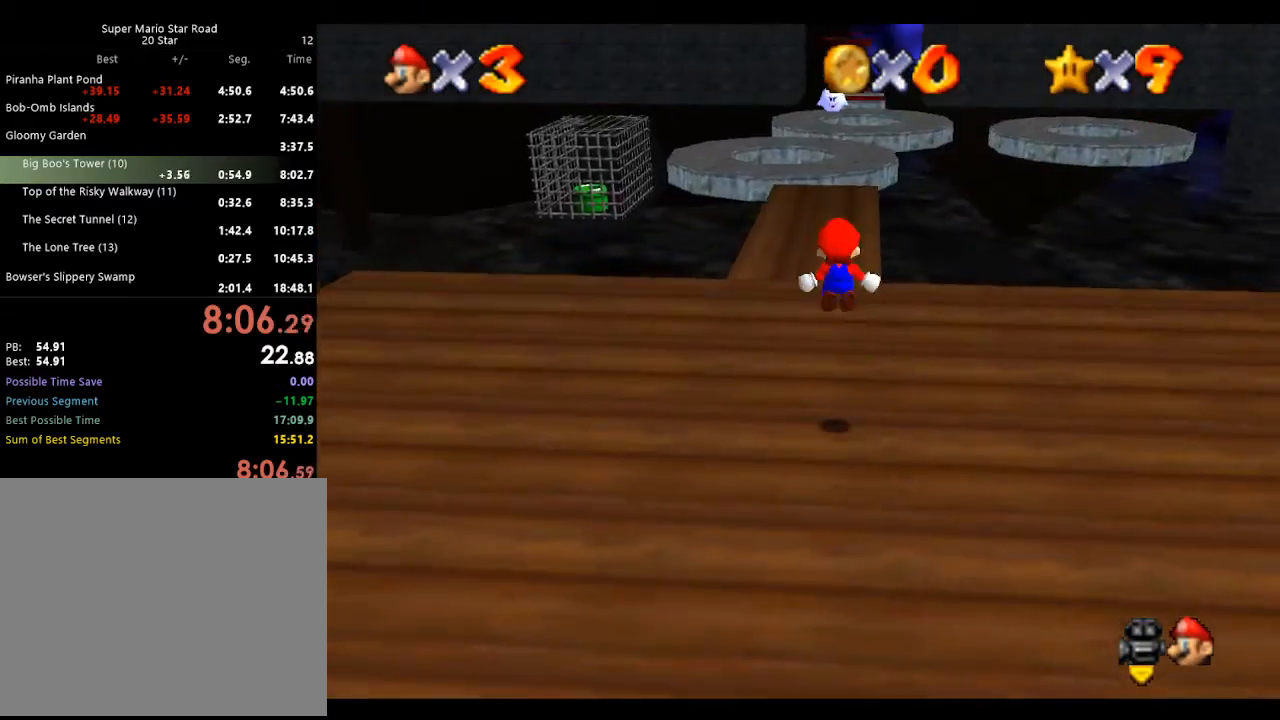
{"buttons": [], "left_stick": "up", "events": [[33, "left_stick", "up-left"], [333, "left_stick", "up"], [433, "Z", "up"]]}
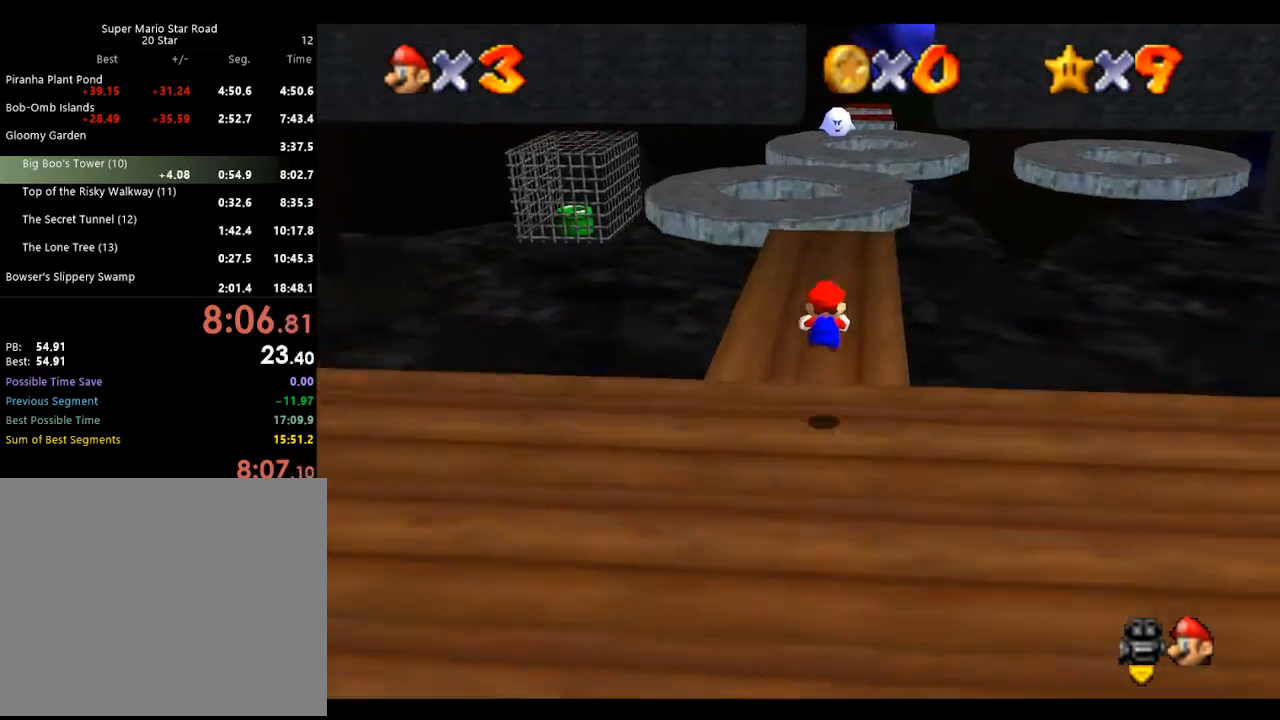
{"buttons": ["B"], "left_stick": "up", "events": [[467, "B", "down"]]}
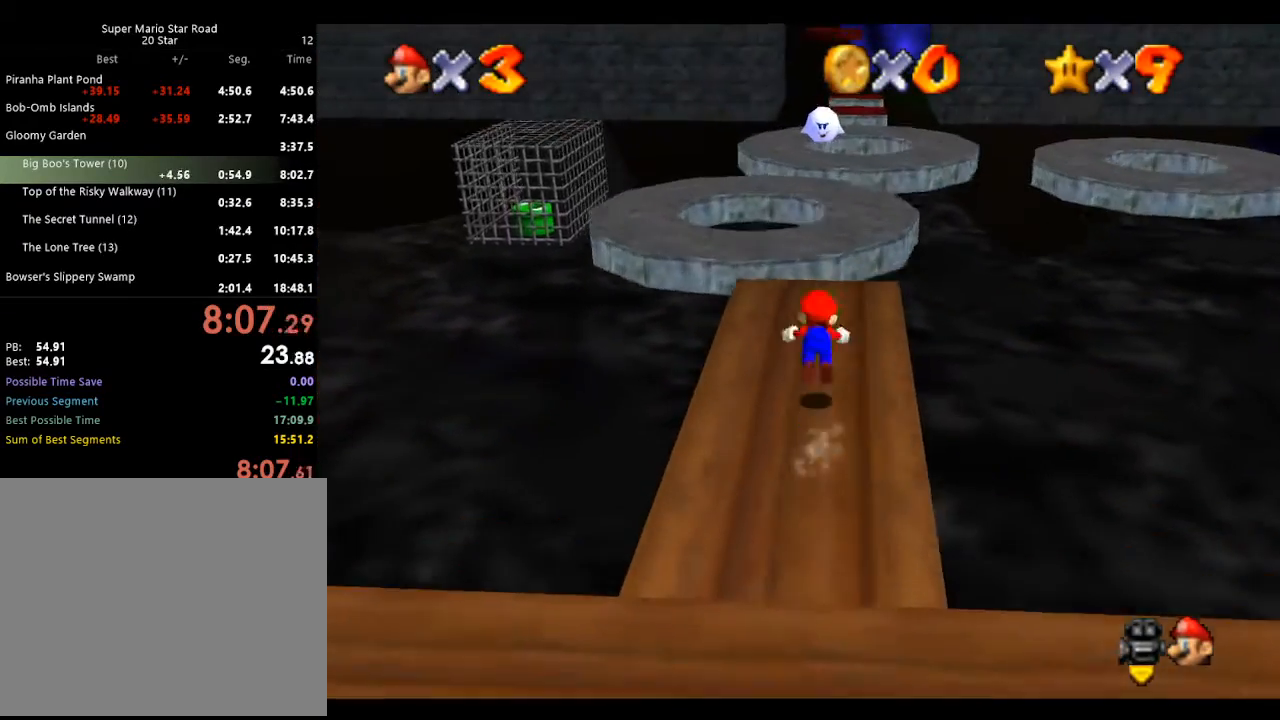
{"buttons": [], "left_stick": "up", "events": [[100, "B", "up"], [167, "left_stick", "up-right"], [367, "A", "down"], [367, "B", "down"], [433, "left_stick", "up"], [500, "A", "up"], [500, "B", "up"]]}
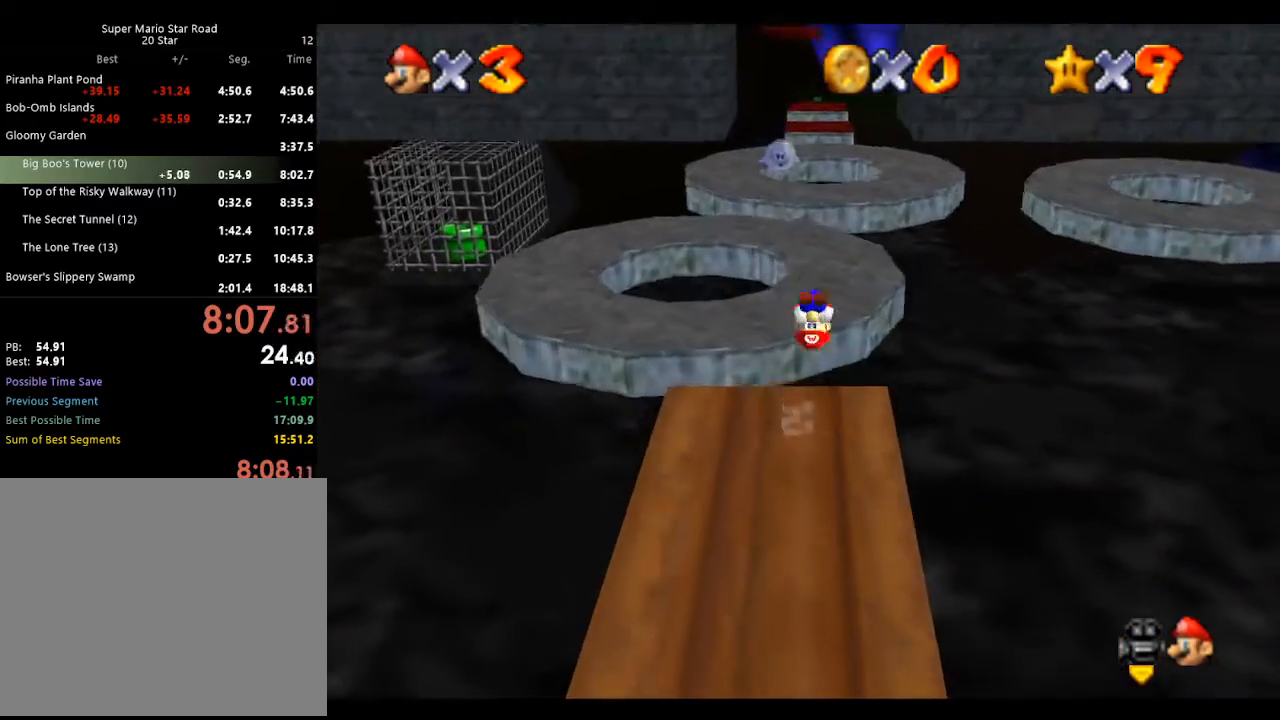
{"buttons": [], "left_stick": "up", "events": []}
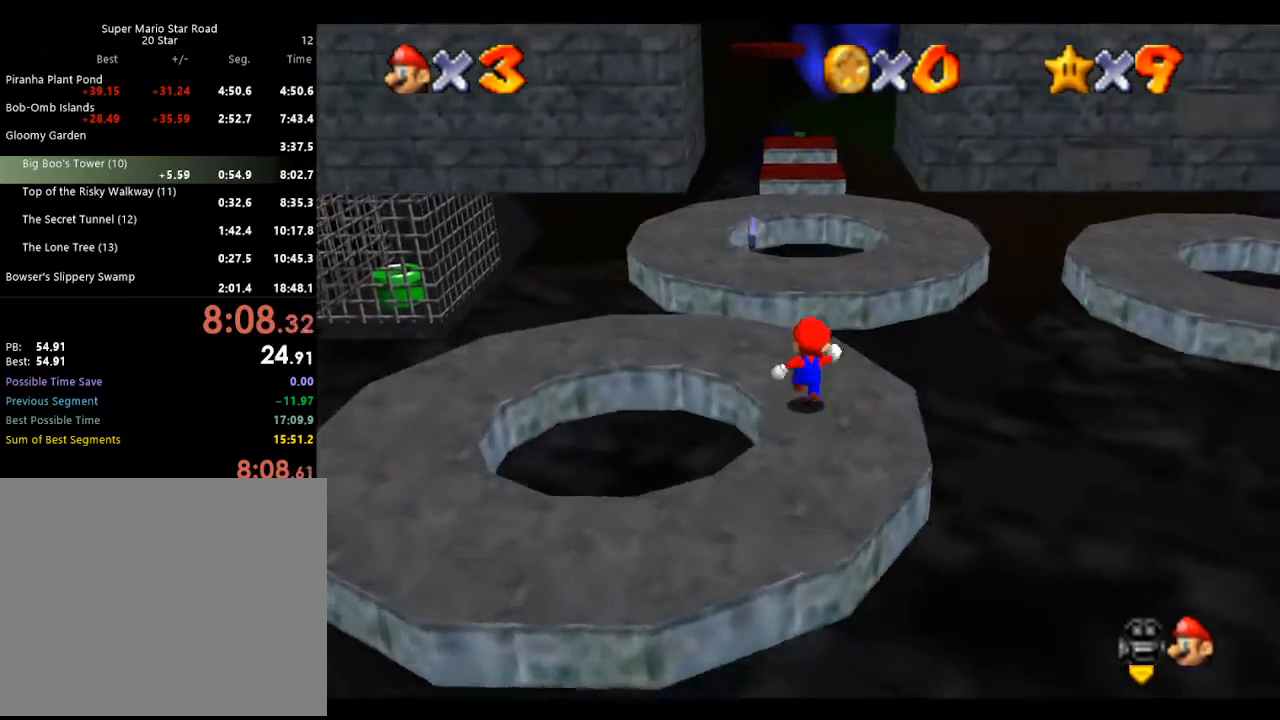
{"buttons": ["A", "B"], "left_stick": "up-right", "events": [[67, "B", "down"], [200, "B", "up"], [333, "left_stick", "up-right"], [500, "A", "down"], [500, "B", "down"]]}
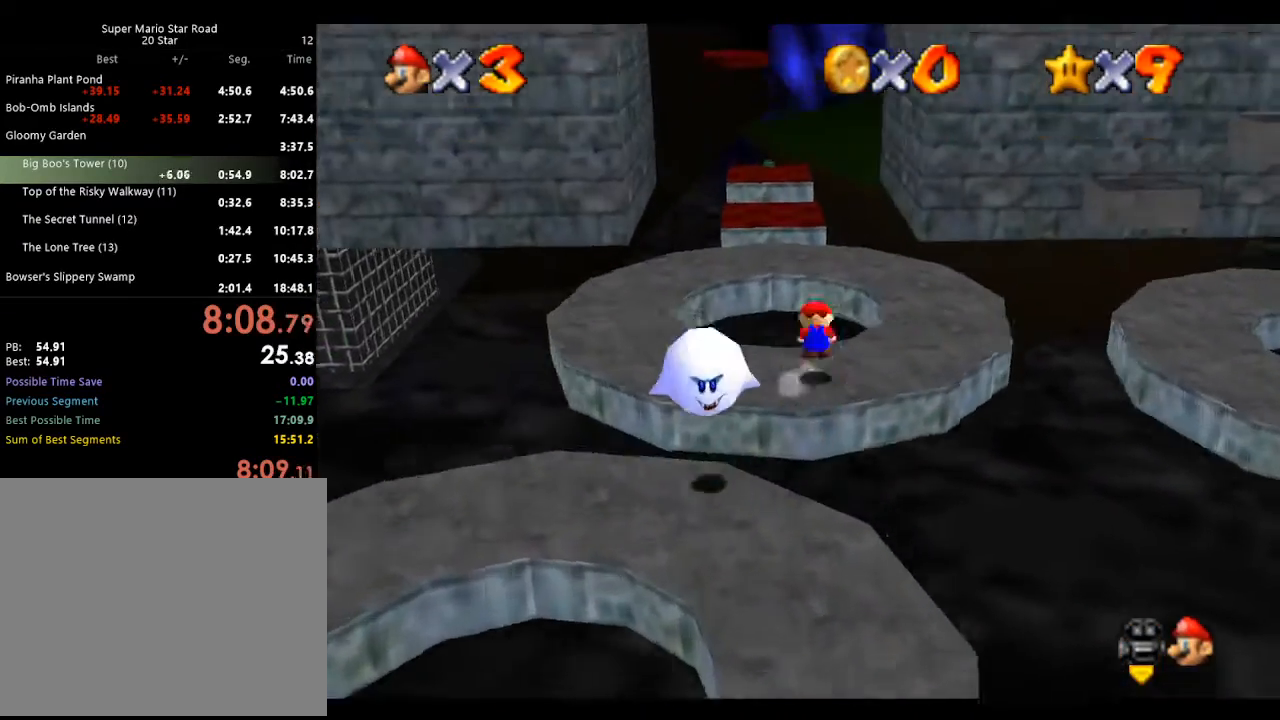
{"buttons": [], "left_stick": "up", "events": [[133, "B", "up"], [167, "A", "up"], [200, "left_stick", "up"]]}
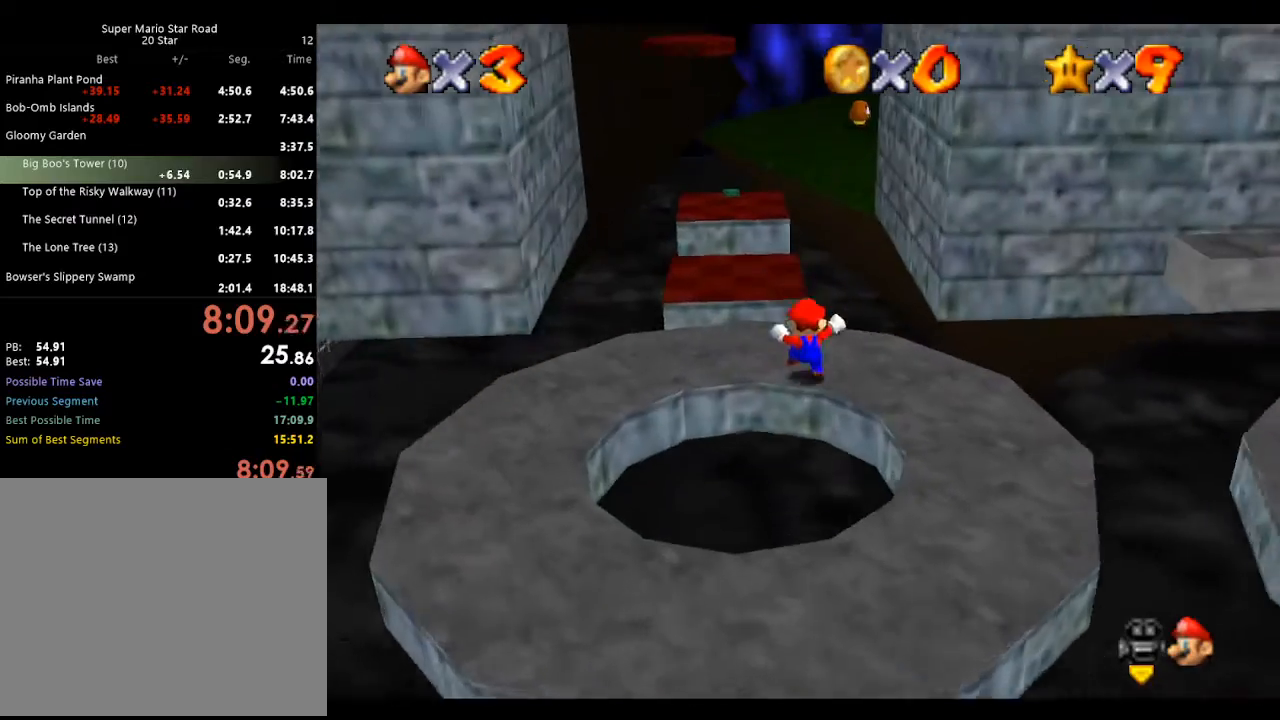
{"buttons": ["A", "B"], "left_stick": "up-right", "events": [[133, "A", "down"], [167, "B", "down"], [367, "left_stick", "up-right"]]}
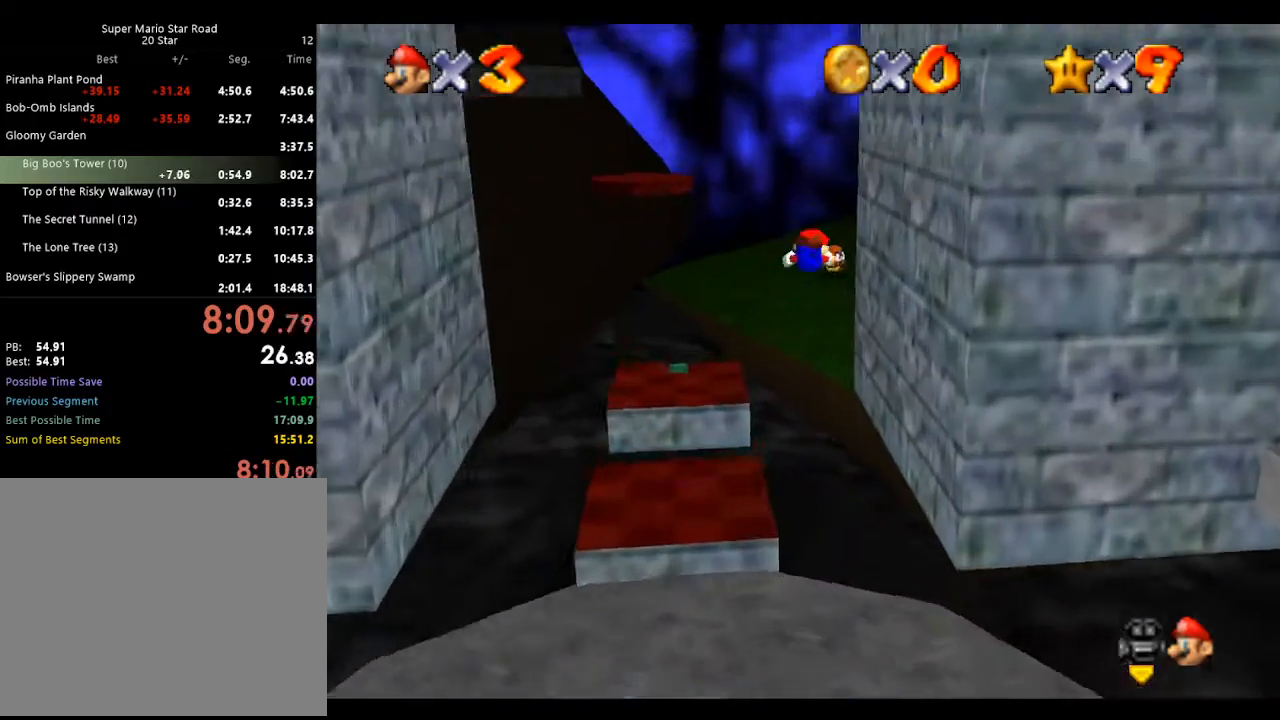
{"buttons": [], "left_stick": "up-right", "events": [[200, "B", "up"], [300, "A", "up"]]}
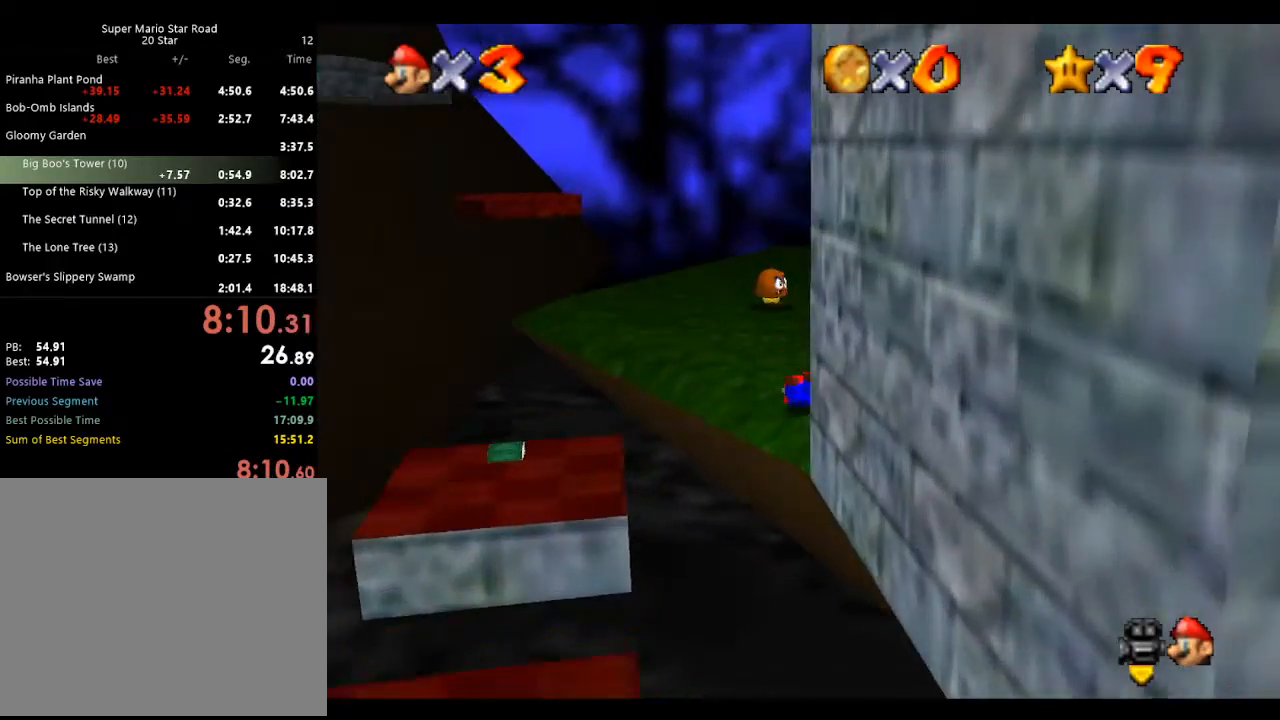
{"buttons": [], "left_stick": "up-left", "events": [[67, "A", "down"], [100, "B", "down"], [100, "left_stick", "up"], [200, "A", "up"], [200, "B", "up"], [200, "left_stick", "up-left"]]}
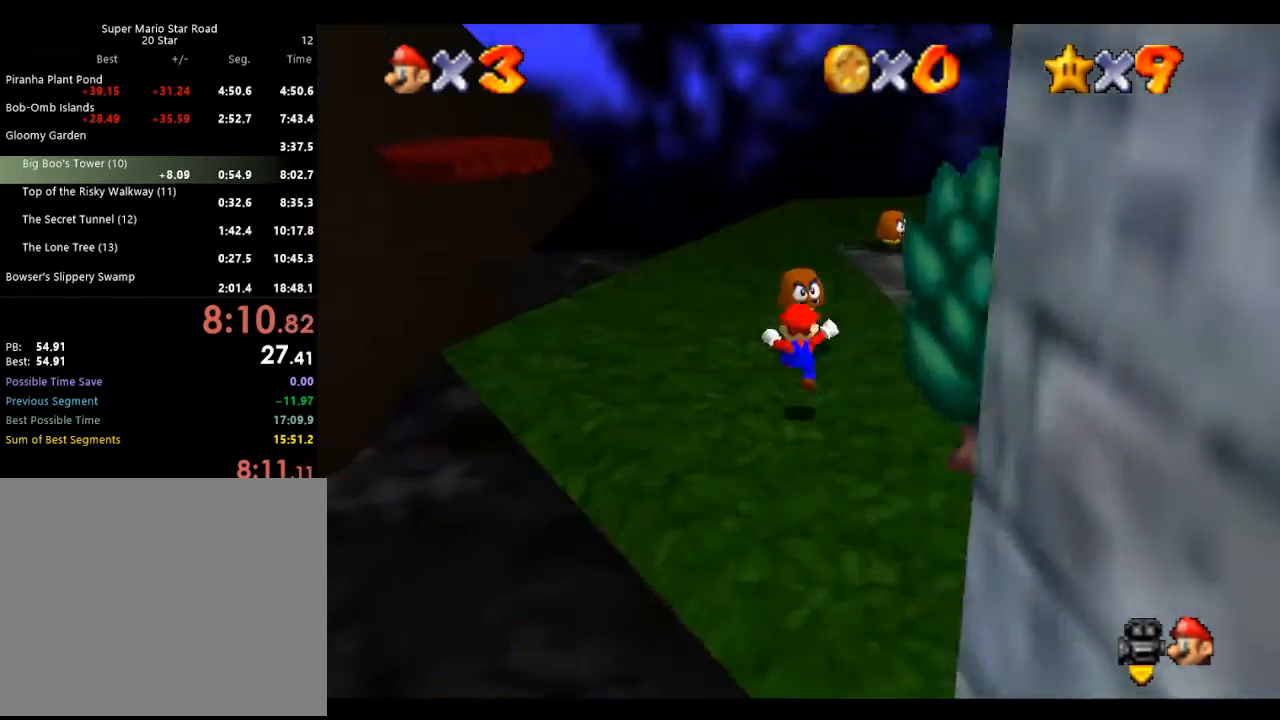
{"buttons": [], "left_stick": "up-left", "events": [[333, "A", "down"], [367, "A", "up"]]}
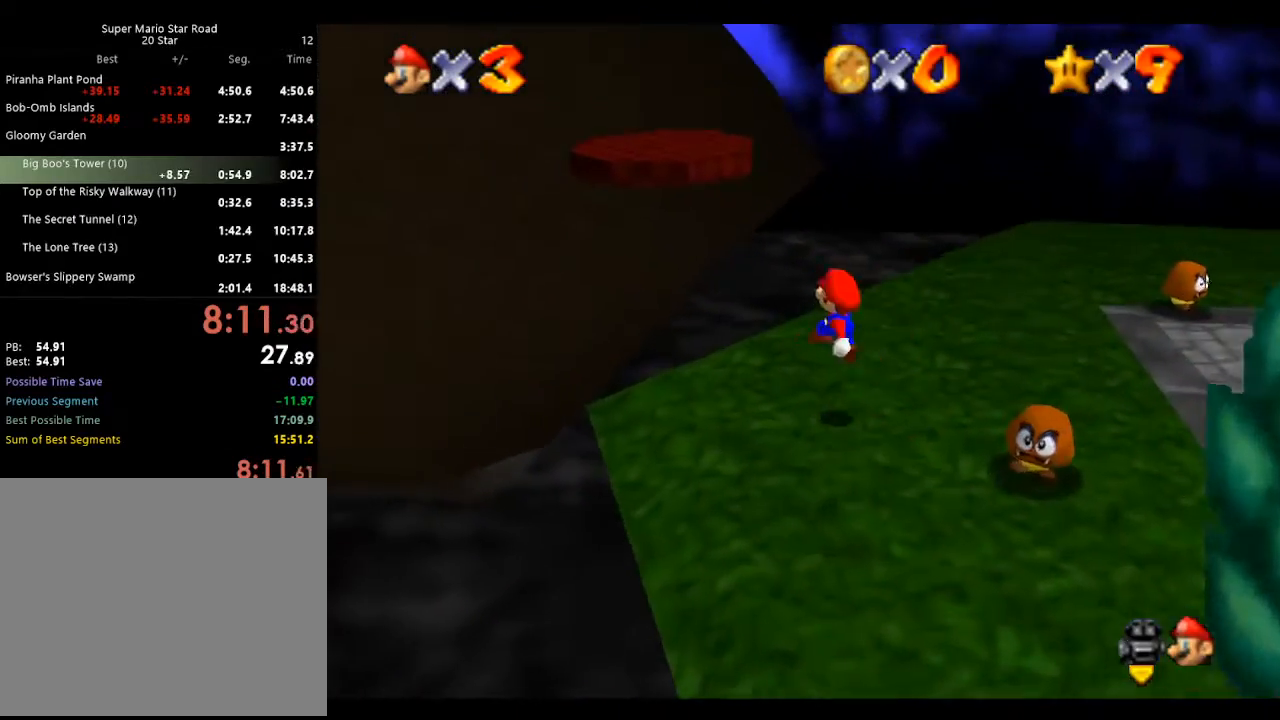
{"buttons": ["A"], "left_stick": "up", "events": [[67, "left_stick", "up"], [333, "A", "down"]]}